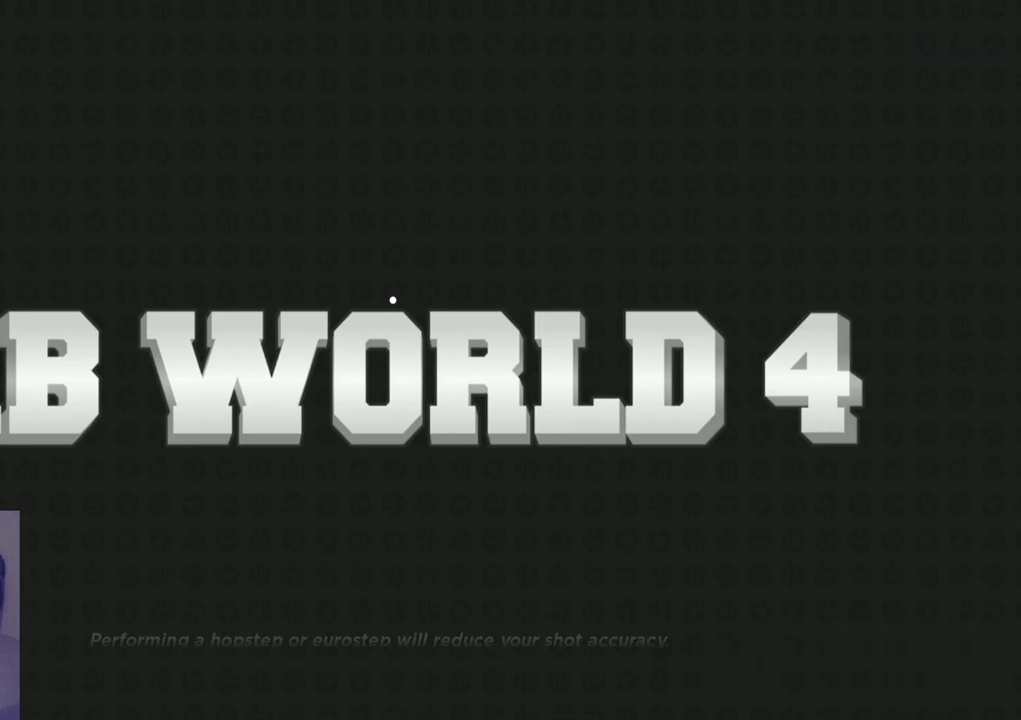
Gameplay with a controller (Xbox layout); each line is a JSON object with the inputs held at the frame after it (dt_ms = milliseconds from this image to that frame). "events" lists button and stick changes between this image and that frame as [ms after this image, input, new state], when the widget could be followed in between. Not read: R1.
{"dt_ms": 500, "buttons": [], "left_stick": "center", "right_stick": "center", "events": [[300, "SELECT", "down"], [483, "SELECT", "up"]]}
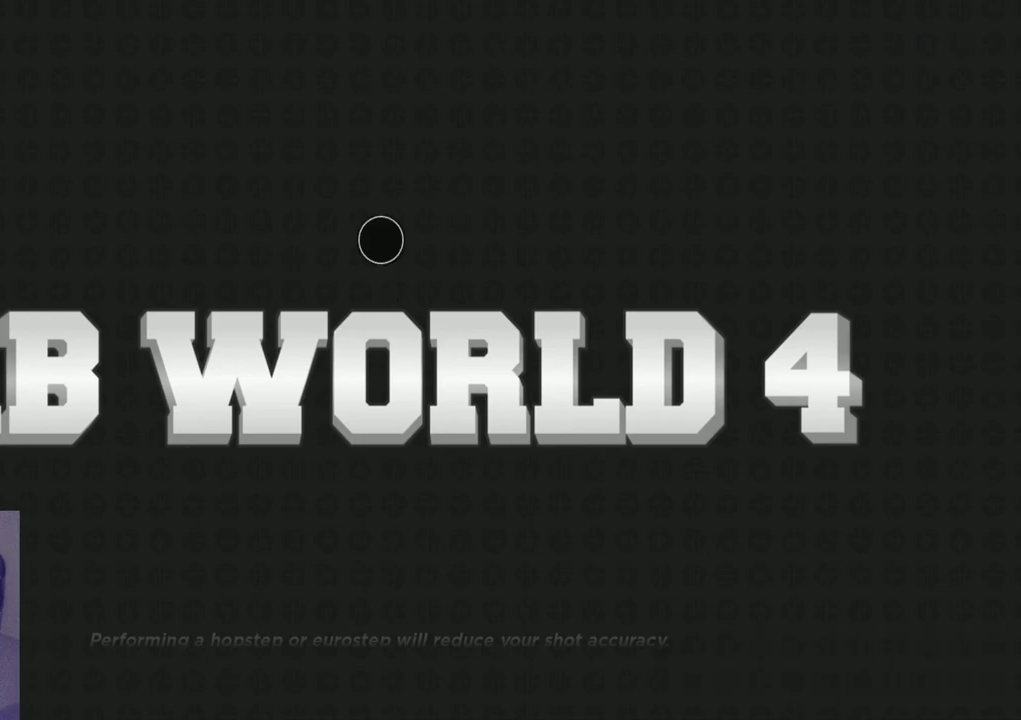
{"dt_ms": 500, "buttons": [], "left_stick": "left", "right_stick": "center", "events": [[100, "left_stick", "left"]]}
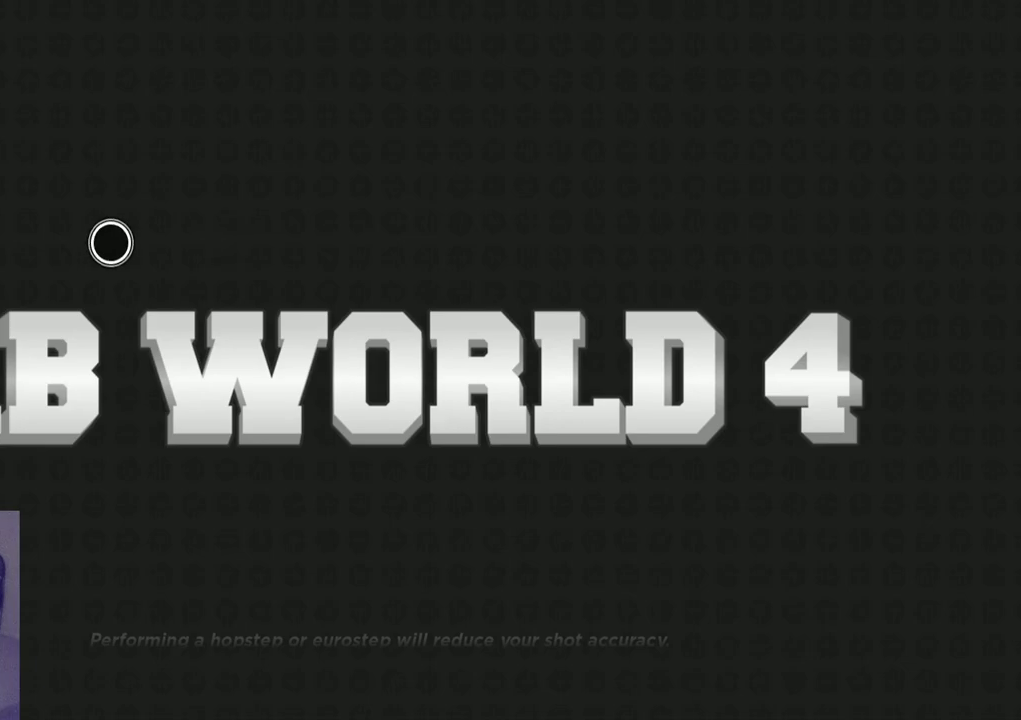
{"dt_ms": 500, "buttons": [], "left_stick": "down", "right_stick": "center", "events": [[383, "left_stick", "down-left"], [500, "left_stick", "down"]]}
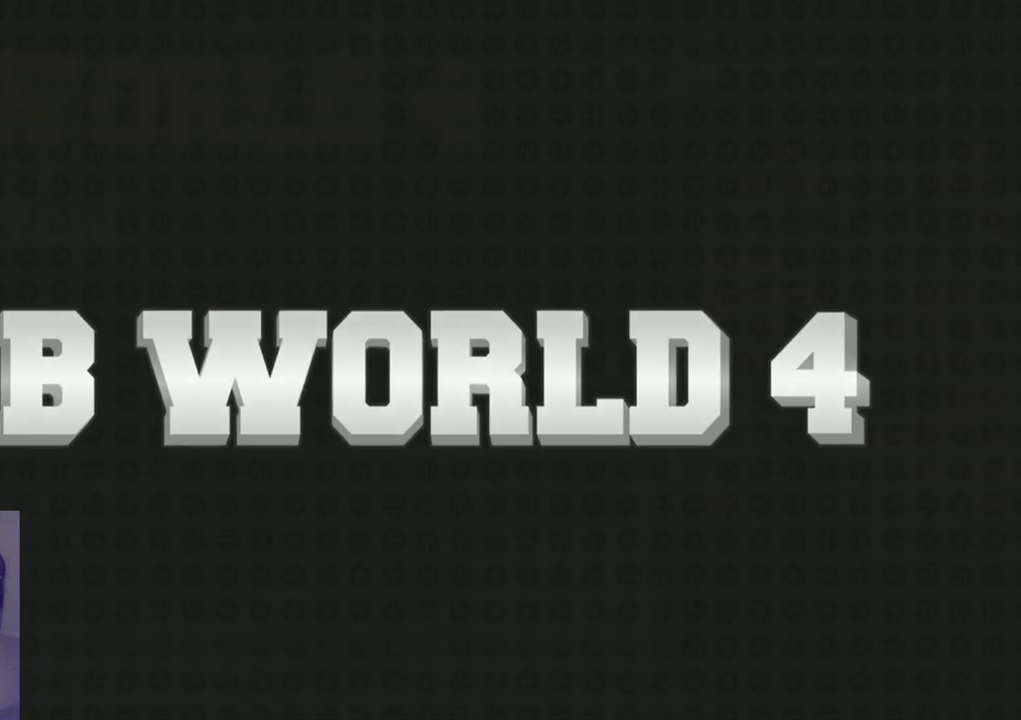
{"dt_ms": 600, "buttons": [], "left_stick": "left", "right_stick": "center", "events": [[83, "left_stick", "down-right"], [350, "left_stick", "right"], [450, "left_stick", "up-left"], [600, "left_stick", "left"]]}
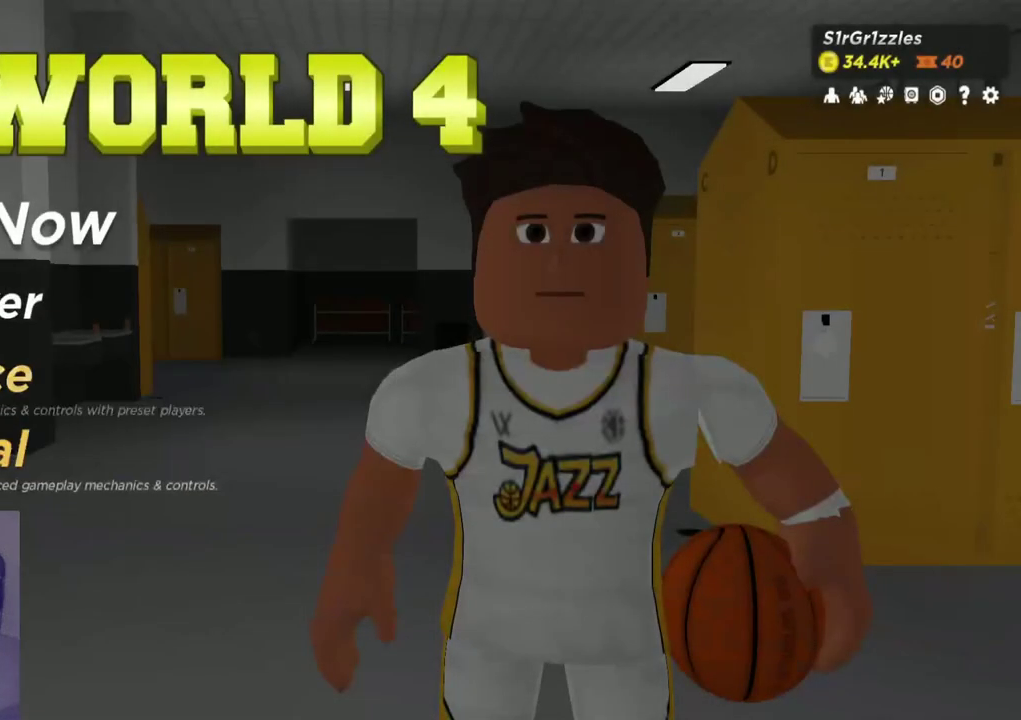
{"dt_ms": 400, "buttons": [], "left_stick": "down", "right_stick": "center", "events": [[83, "left_stick", "center"], [317, "left_stick", "down"]]}
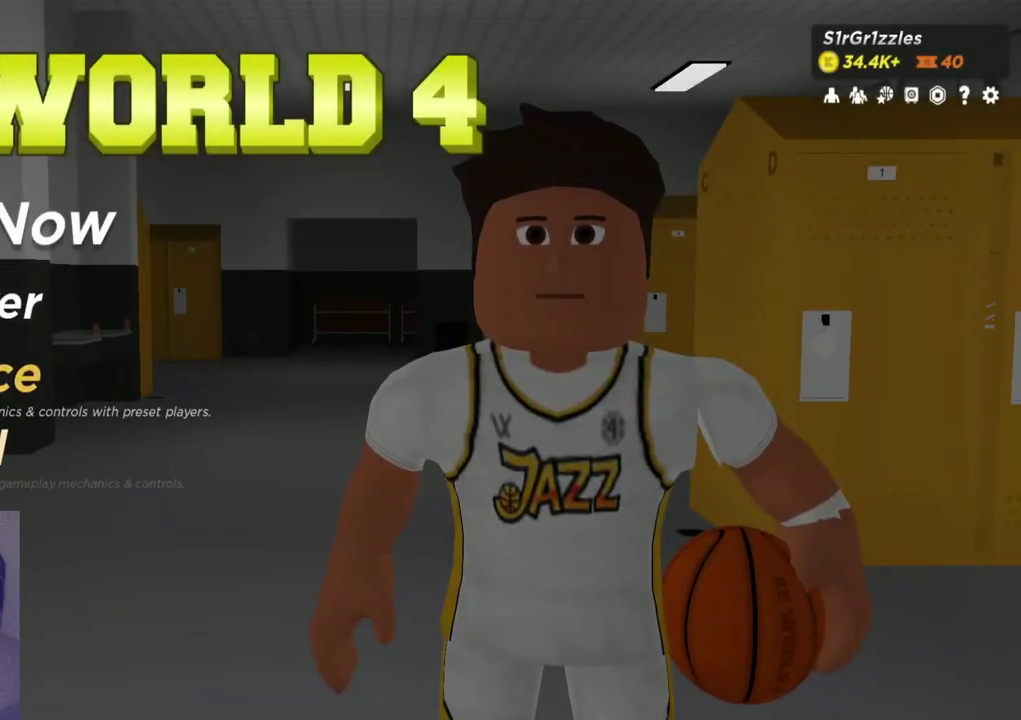
{"dt_ms": 500, "buttons": [], "left_stick": "down", "right_stick": "center", "events": [[33, "left_stick", "center"], [400, "left_stick", "down"]]}
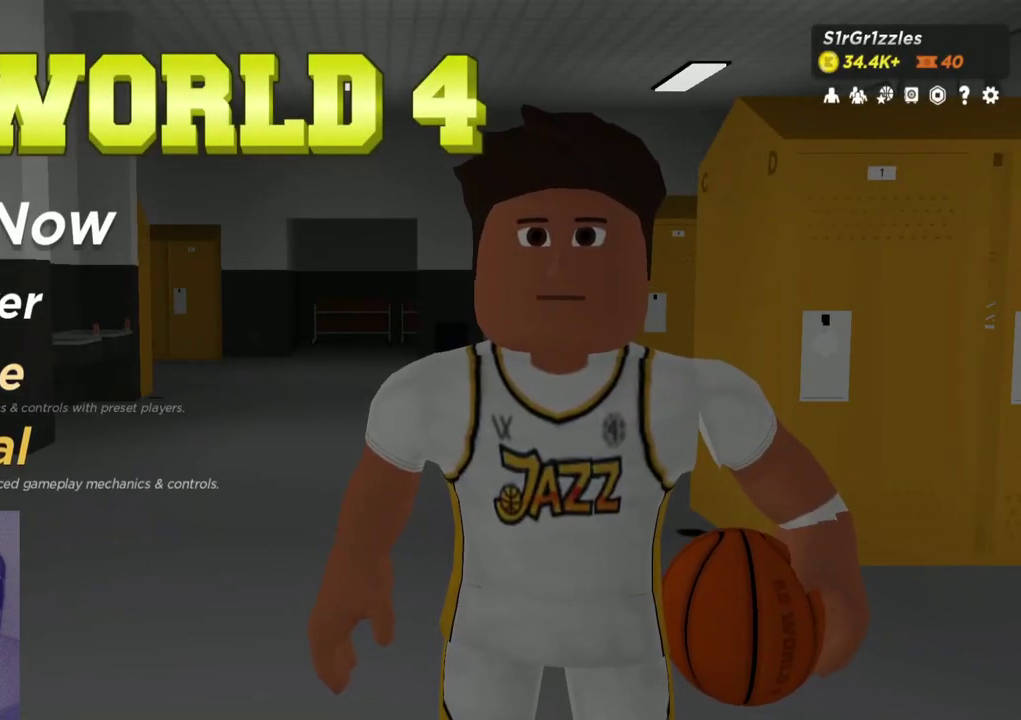
{"dt_ms": 700, "buttons": [], "left_stick": "down", "right_stick": "center", "events": [[17, "left_stick", "down-right"], [67, "left_stick", "center"], [283, "left_stick", "up"], [550, "left_stick", "center"], [617, "left_stick", "down"]]}
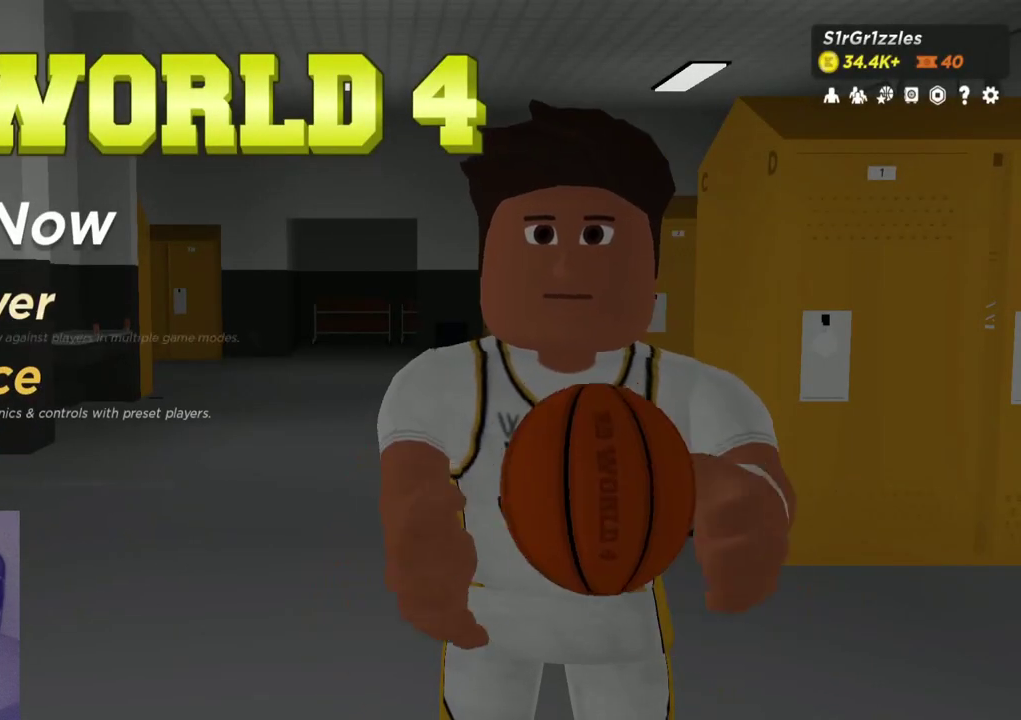
{"dt_ms": 300, "buttons": [], "left_stick": "center", "right_stick": "center", "events": [[83, "left_stick", "center"]]}